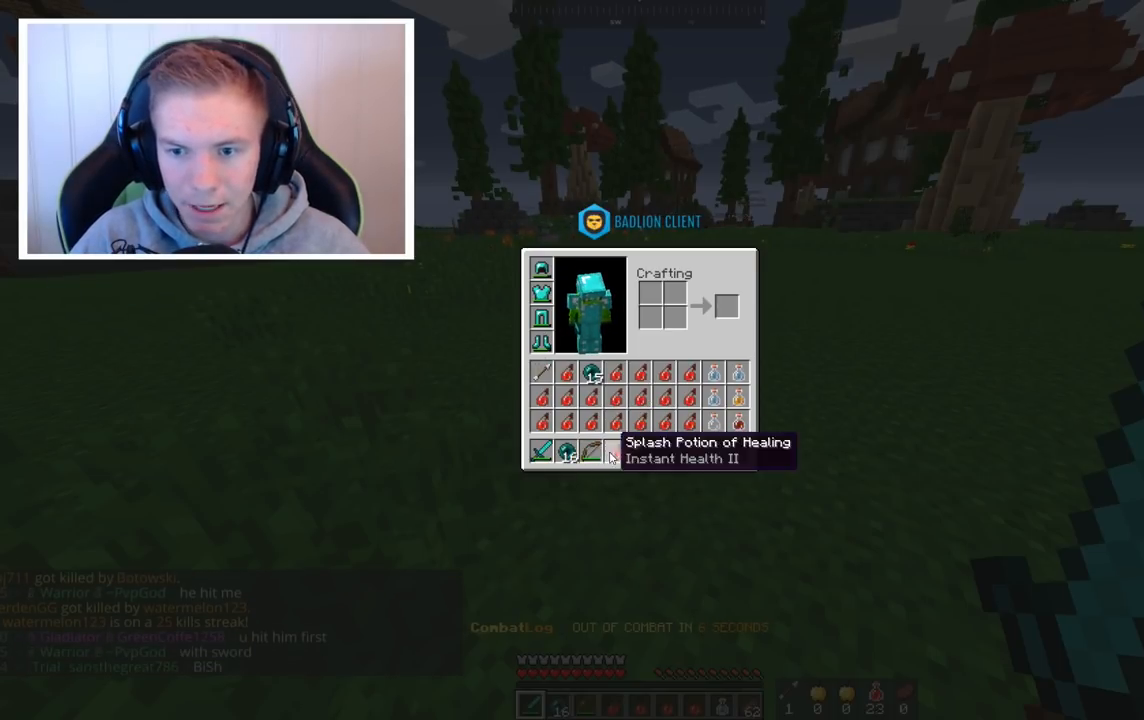
Gameplay with keyboard and mouse; each line is a JSON object with the keys and mouse buttons held at the frame after it. "events" lists presses ("down") and releases ("up") of "a", "d", "s", "space", "w", "mouse_left" and "mouse_right" between this image and that frame as [ms after this image, input, new state], when the widget could be followed in between. "mouse_left", "mouse_right" = the "left", "right" buttons of the "mouse" list. No other keys are recorded. Fast repeated clicks can show as one long hold. Mouse movement is not recorded.
{"keys": ["w"], "mouse": [], "events": [[480, "w", "down"]]}
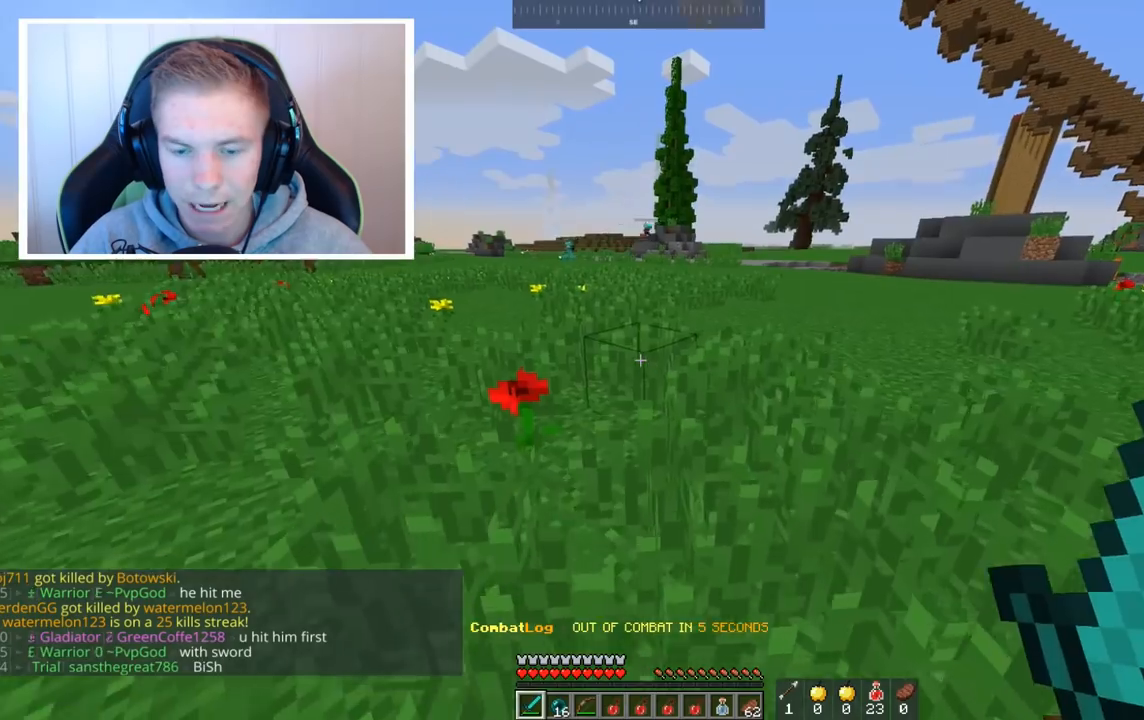
{"keys": ["w"], "mouse": [], "events": []}
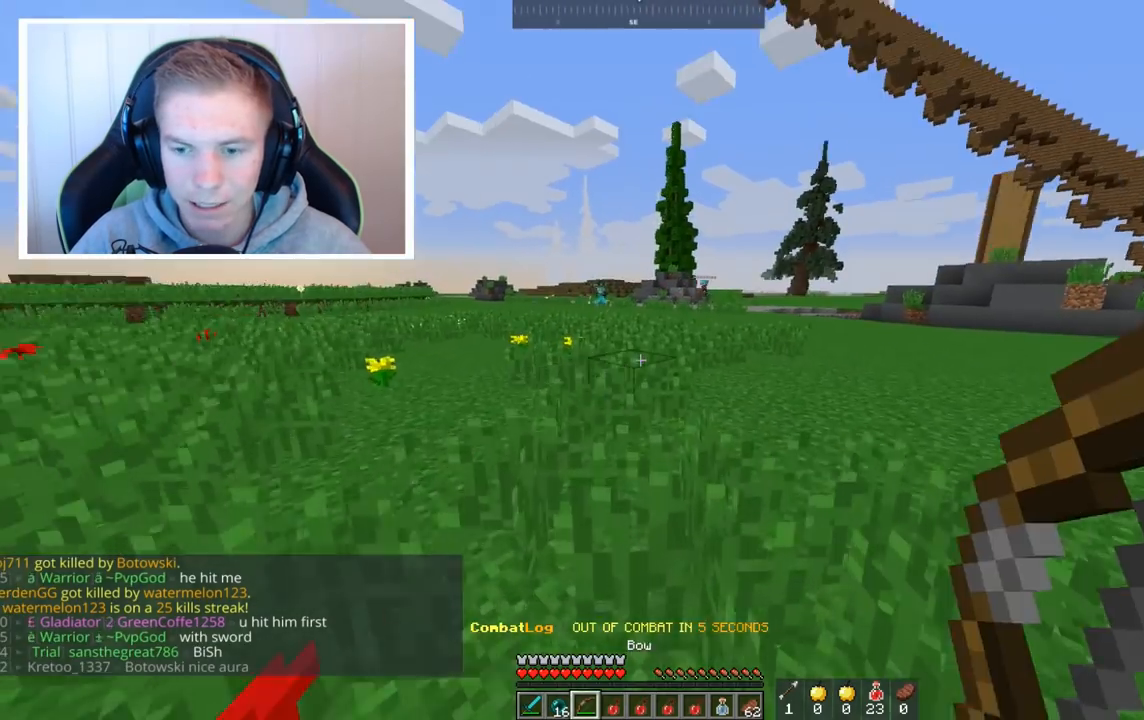
{"keys": ["a", "w"], "mouse": ["right"], "events": [[320, "a", "down"], [520, "mouse_right", "down"]]}
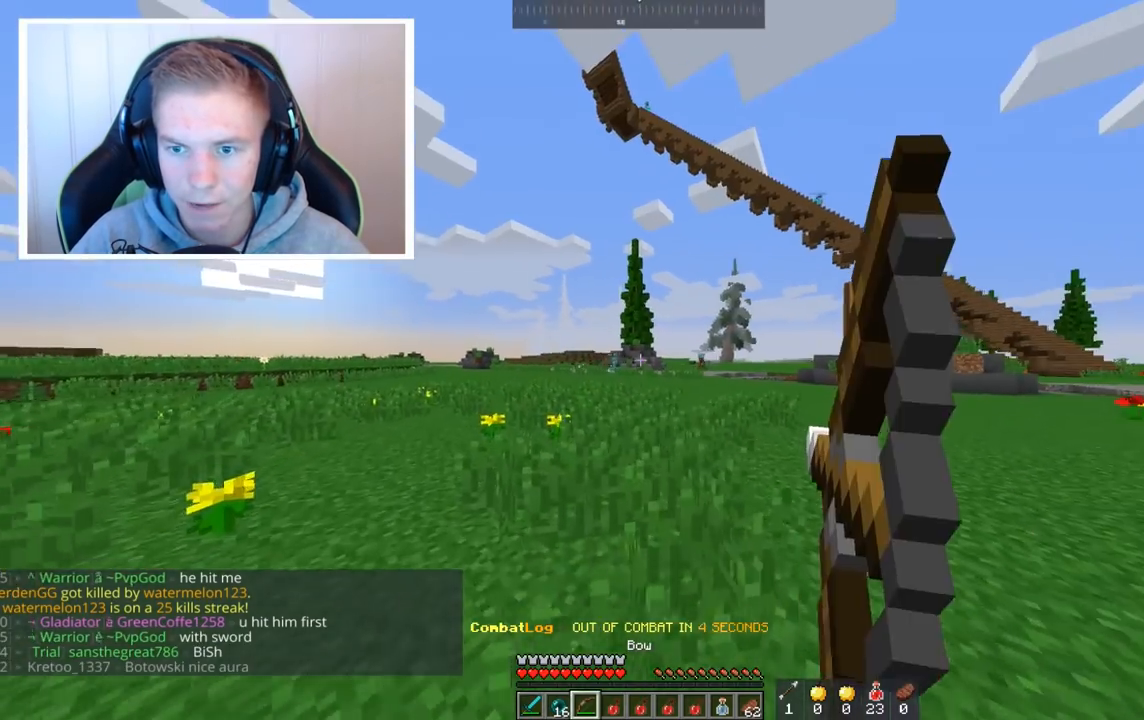
{"keys": ["a", "w"], "mouse": ["right"], "events": []}
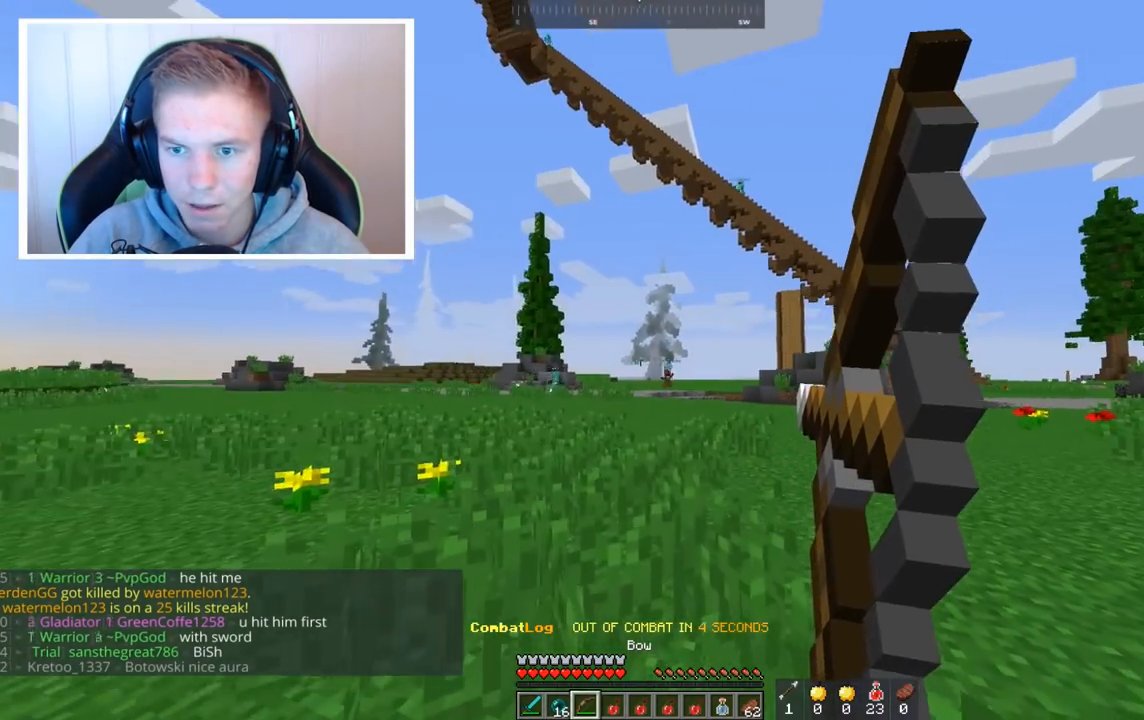
{"keys": ["a", "w"], "mouse": ["right"], "events": []}
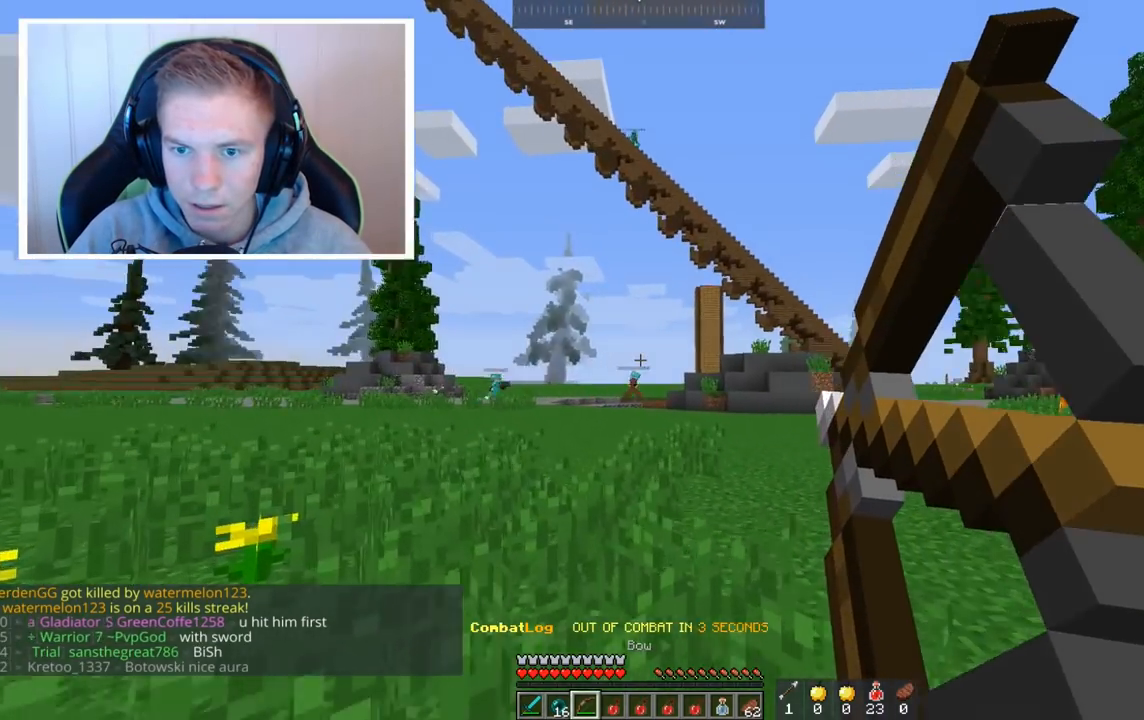
{"keys": ["a", "w"], "mouse": [], "events": [[400, "mouse_right", "up"]]}
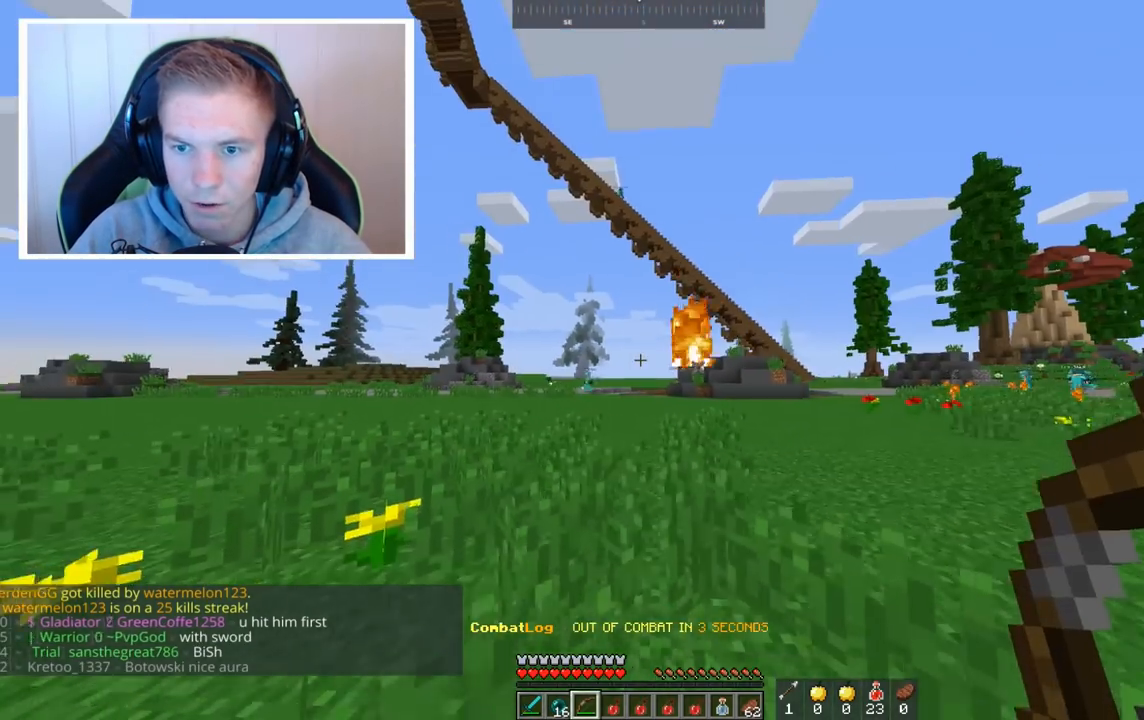
{"keys": ["a", "w"], "mouse": [], "events": []}
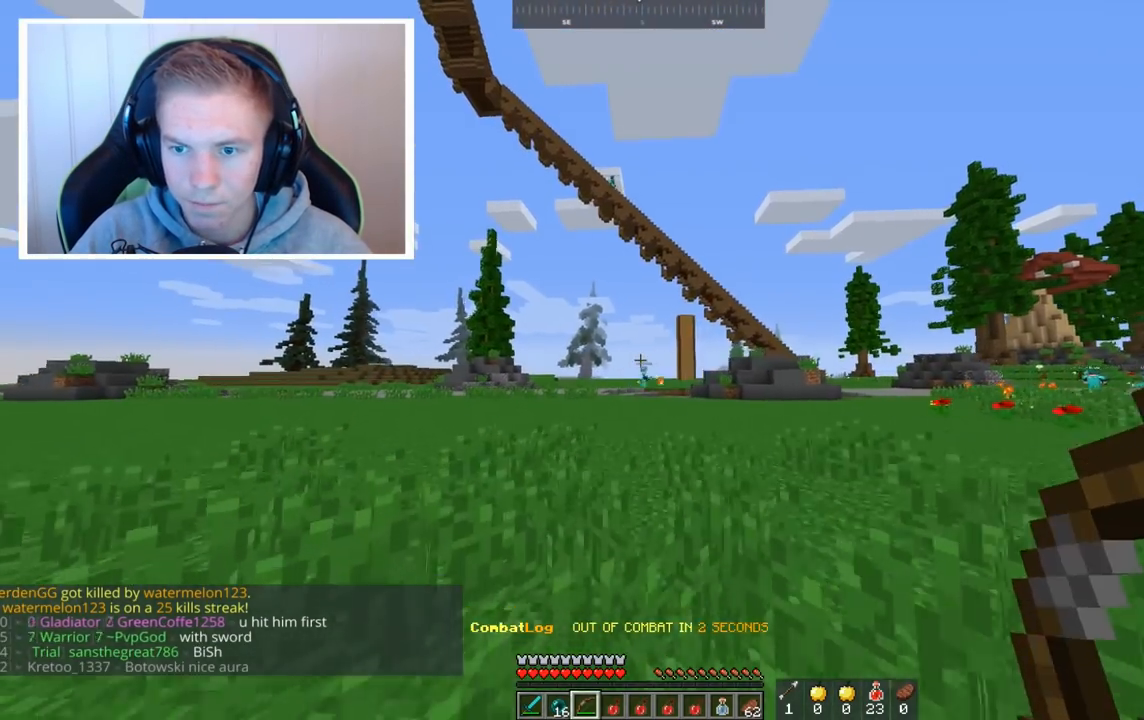
{"keys": ["a", "w"], "mouse": ["right"], "events": [[320, "mouse_right", "down"]]}
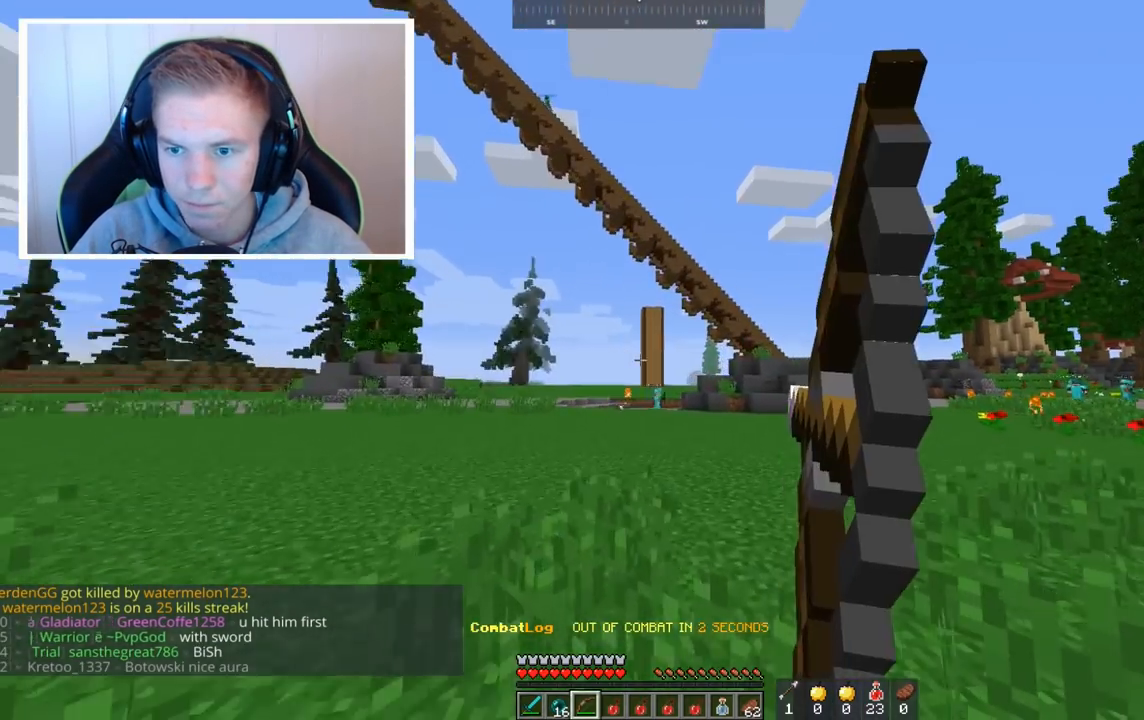
{"keys": ["a", "w"], "mouse": ["right"], "events": []}
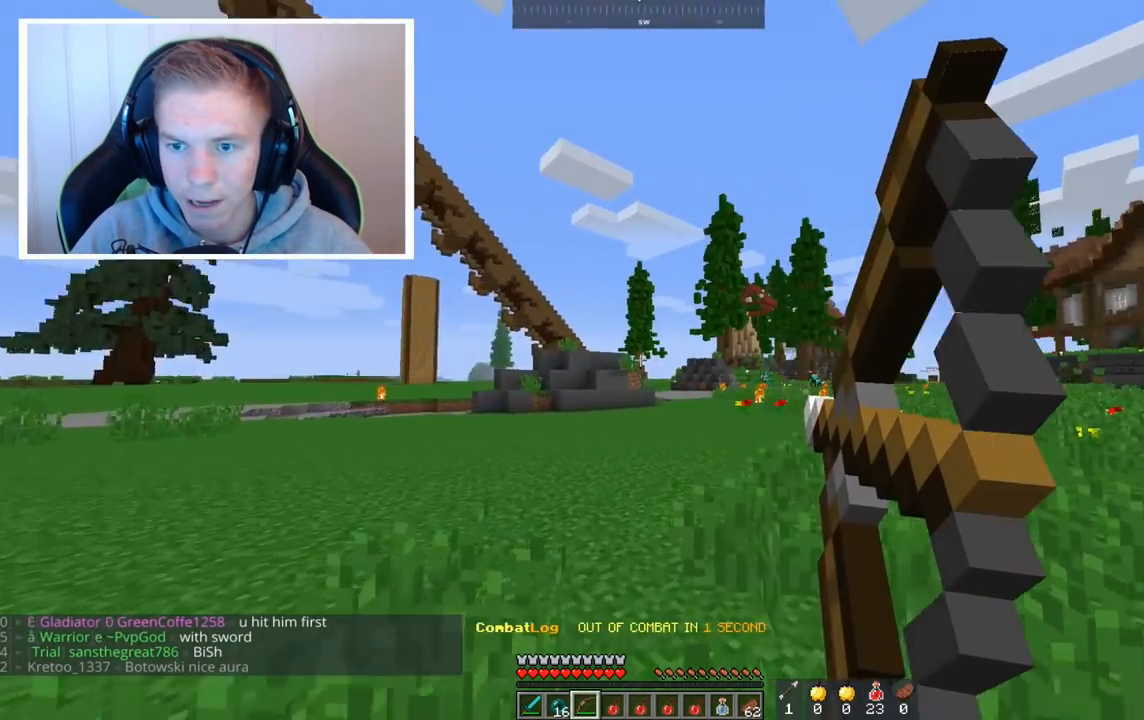
{"keys": ["a", "w"], "mouse": ["right"], "events": []}
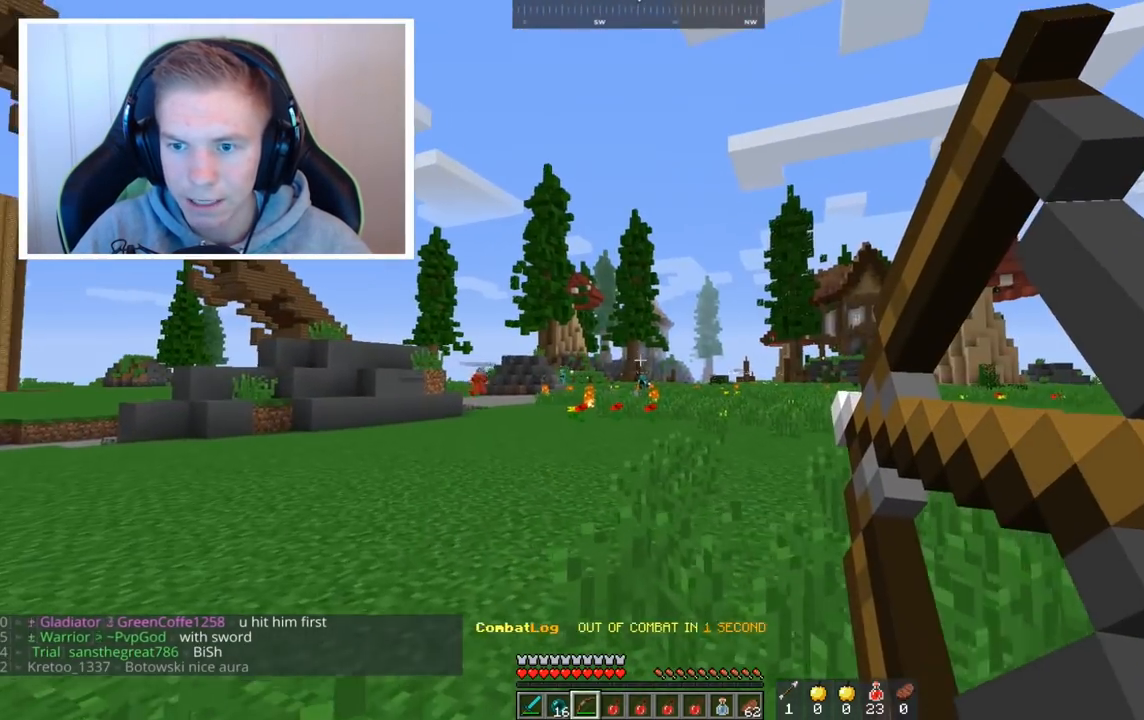
{"keys": ["a", "w"], "mouse": ["right"], "events": []}
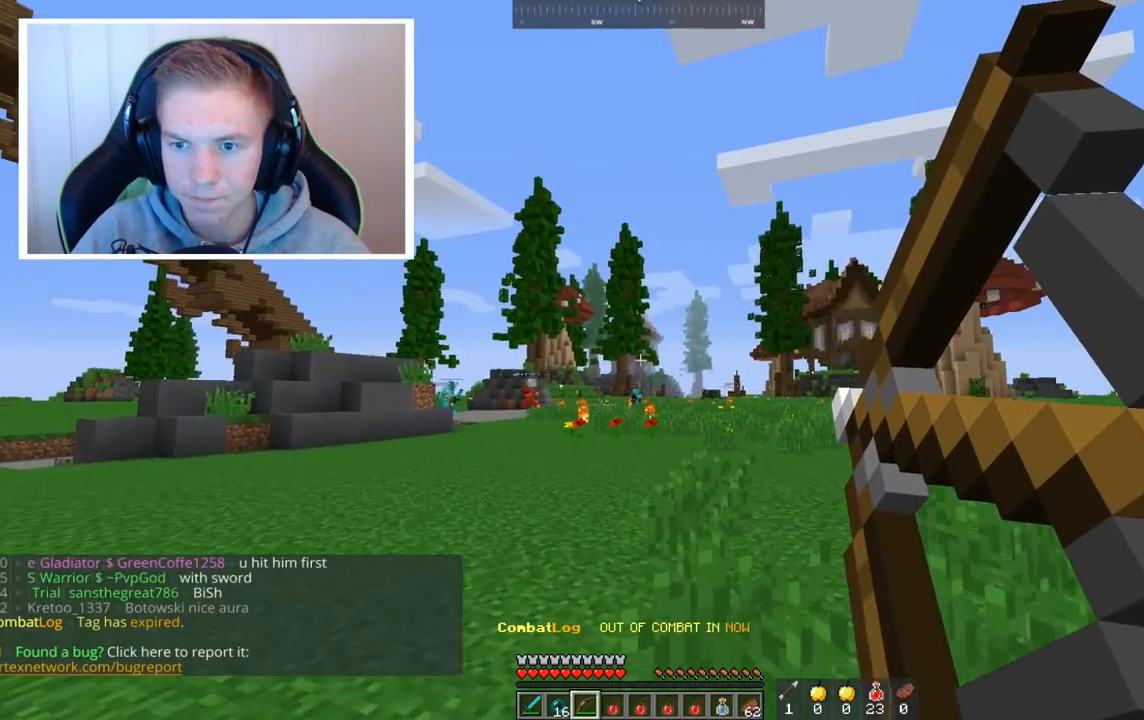
{"keys": ["a", "w"], "mouse": ["right"], "events": [[280, "mouse_right", "up"], [400, "mouse_right", "down"]]}
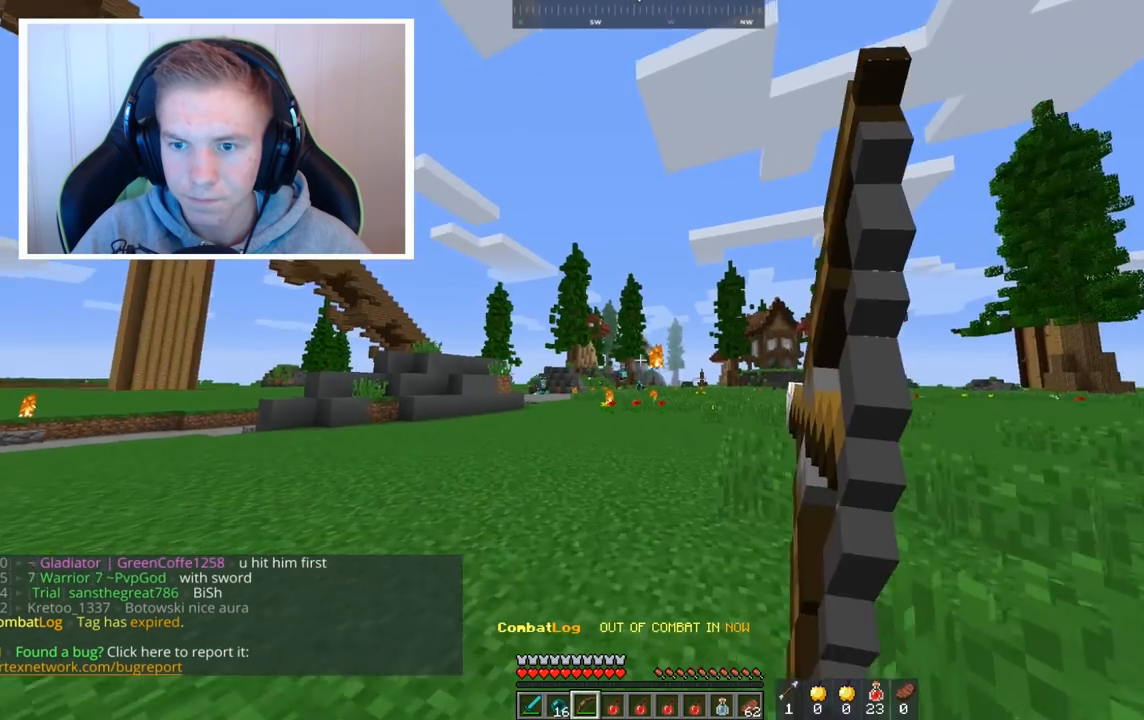
{"keys": ["a", "w"], "mouse": ["right"], "events": []}
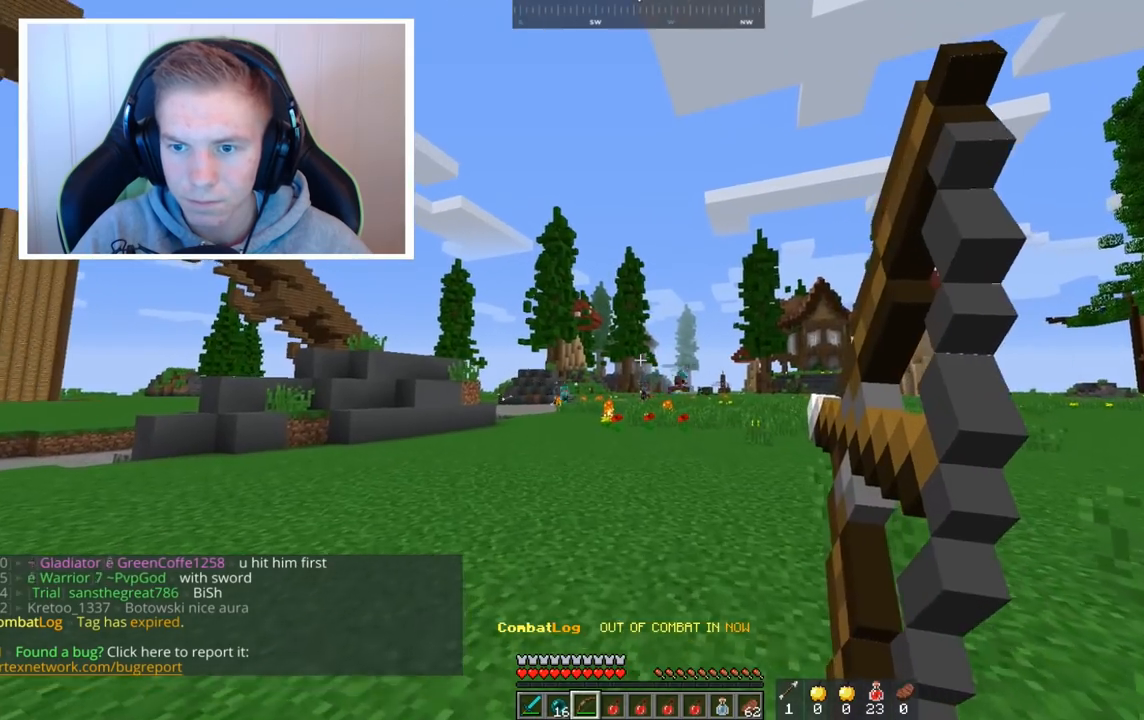
{"keys": ["a", "w"], "mouse": ["right"], "events": []}
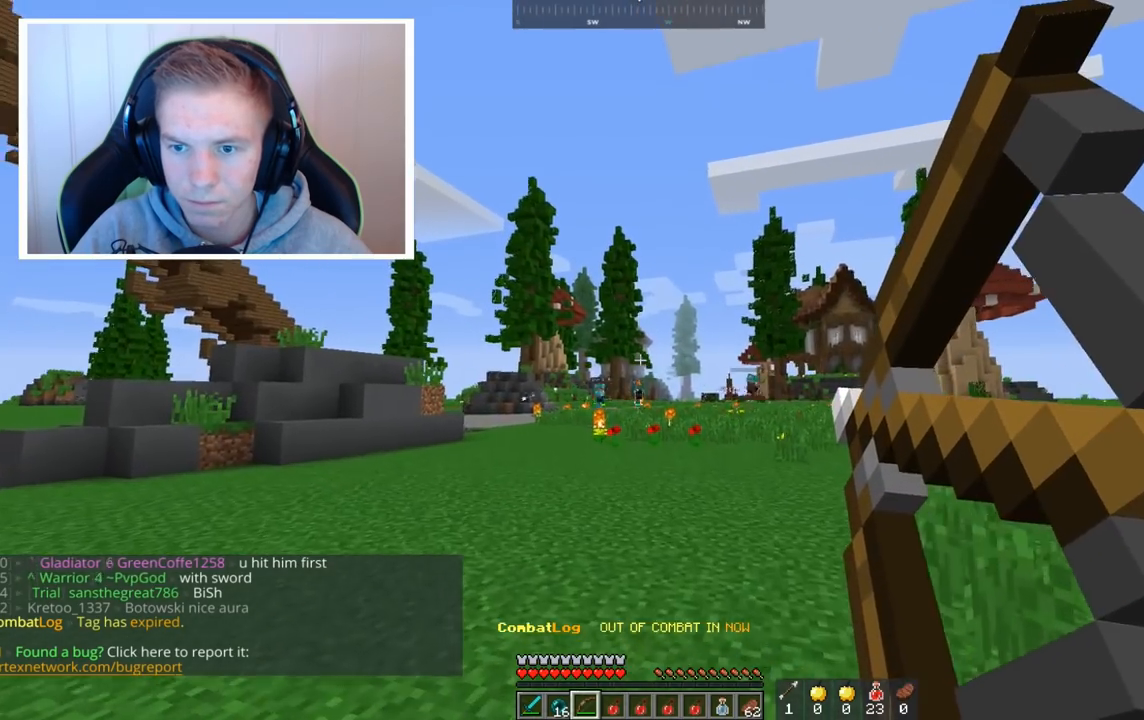
{"keys": ["a", "w"], "mouse": ["right"], "events": [[400, "mouse_right", "up"], [520, "mouse_right", "down"]]}
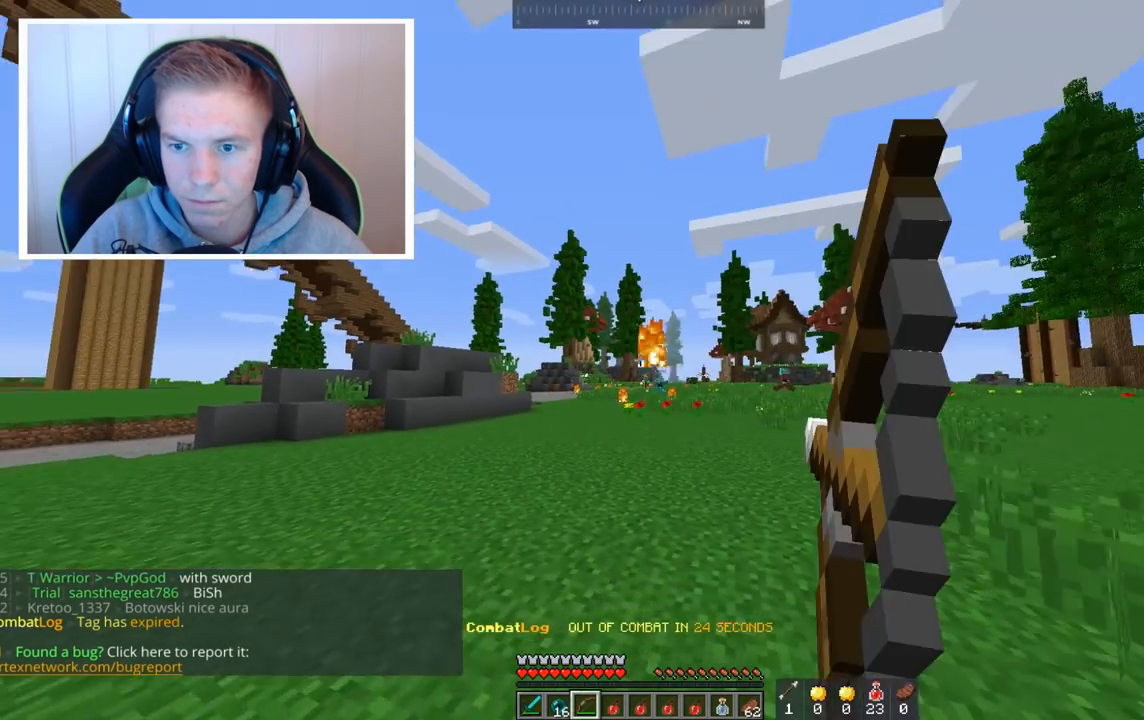
{"keys": ["a", "w"], "mouse": ["right"], "events": []}
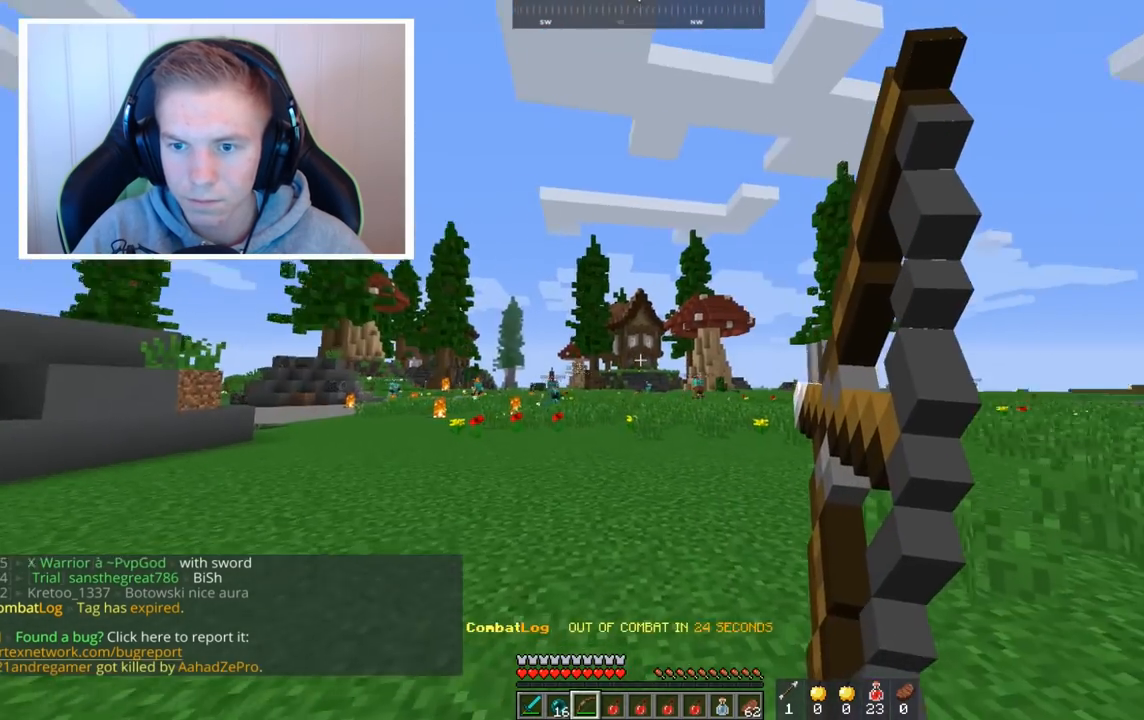
{"keys": ["a", "w"], "mouse": ["right"], "events": []}